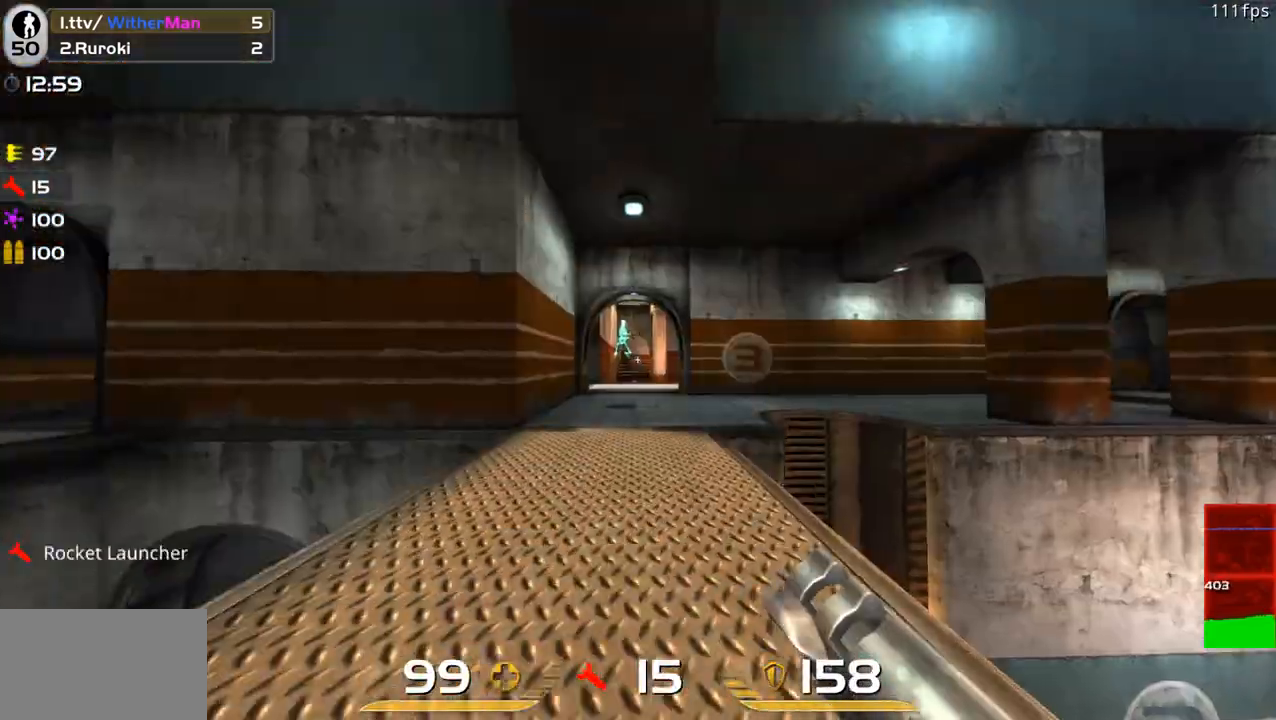
Gameplay with keyboard and mouse; each line is a JSON object with the keys and mouse buttons held at the frame after it. "events" lists presses ("down") and releases ("up") of "1", "2", "3", "4", "5", "a", "alt", "c", "caps_lock", "ctrl", "d", "e", "f", "g", "q", "r", "s", "shift", "space", "t", "tab", "v", "w", "x", "z", "mouse_left", "mouse_wheel" and "mouse_right" between this image and that frame as [ms after this image, input, new state], when the widget could be followed in between. "mouse_left", "mouse_wheel", "mouse_right" = the "left", "wheel", "right" buttons of the "mouse" list. No other keys are recorded. "wheel" means that the mouse wheel is clicked or scrolled. Not read: mouse_move.
{"keys": ["a", "space", "w"], "mouse": ["left"], "events": [[233, "a", "down"], [283, "a", "up"], [317, "d", "down"], [367, "mouse_left", "down"], [367, "space", "down"], [417, "a", "down"], [417, "d", "up"]]}
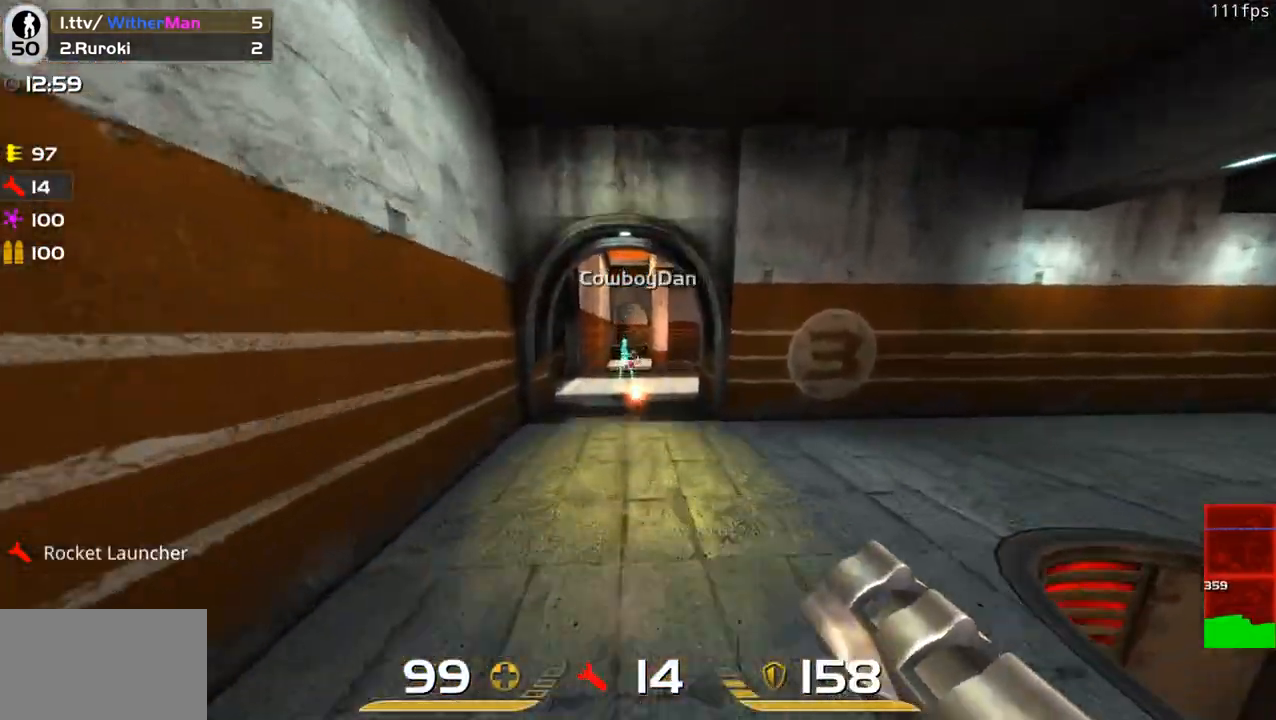
{"keys": ["w"], "mouse": [], "events": [[17, "mouse_left", "up"], [17, "space", "up"], [50, "mouse_left", "down"], [150, "mouse_left", "up"], [200, "a", "up"], [200, "mouse_left", "down"], [333, "mouse_left", "up"]]}
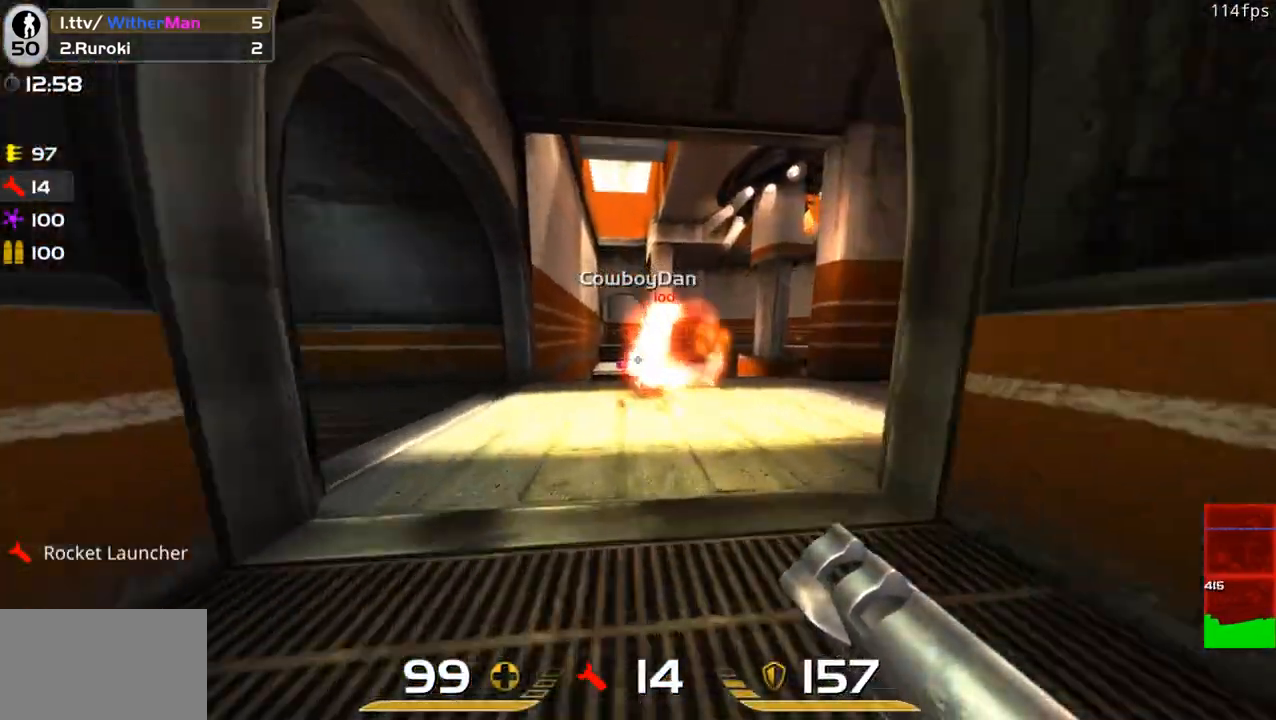
{"keys": ["a", "s"], "mouse": ["left"], "events": [[267, "a", "down"], [300, "w", "up"], [417, "mouse_left", "down"], [417, "s", "down"]]}
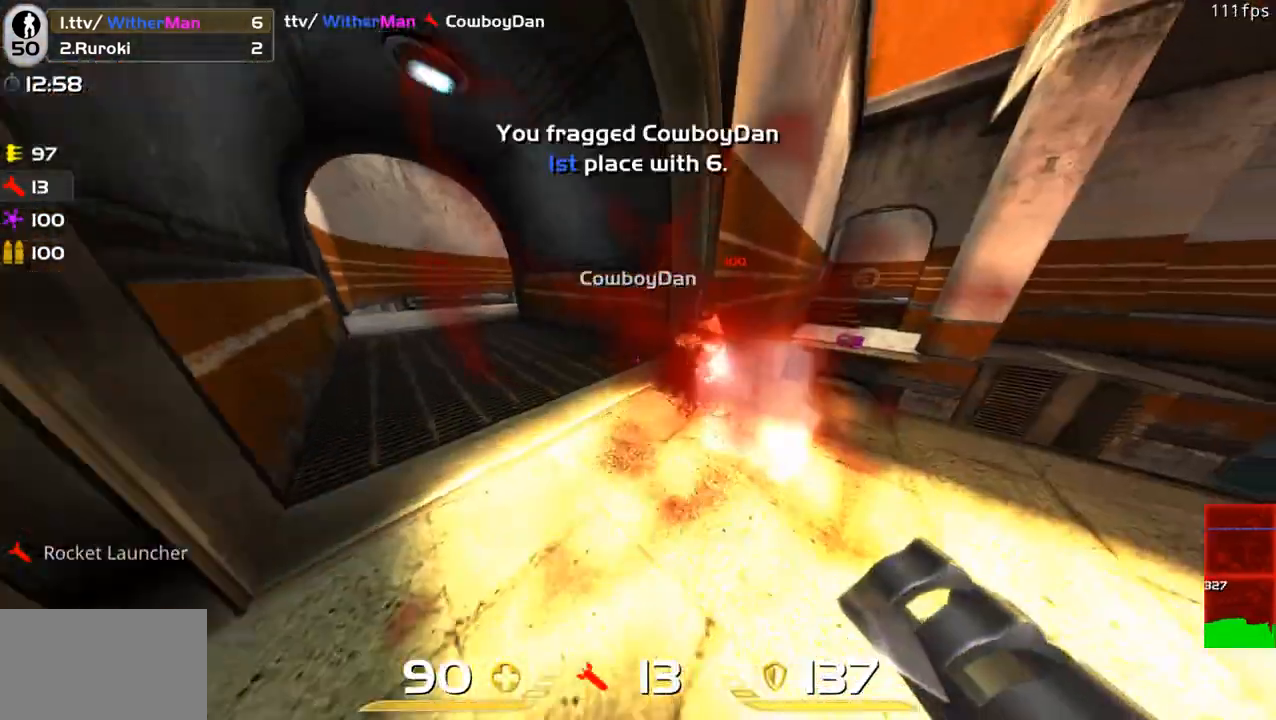
{"keys": ["w"], "mouse": [], "events": [[33, "mouse_left", "up"], [33, "s", "up"], [83, "w", "down"], [133, "a", "up"], [233, "d", "down"], [367, "d", "up"]]}
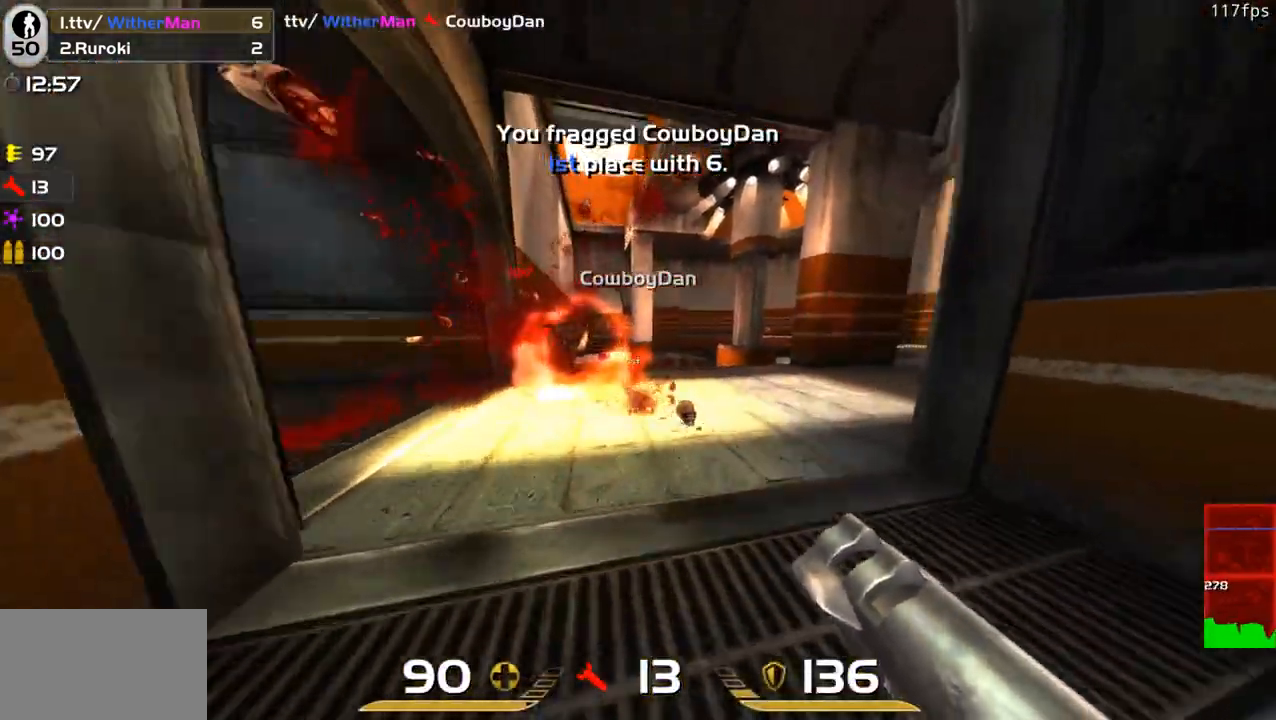
{"keys": ["d", "w"], "mouse": [], "events": [[383, "d", "down"]]}
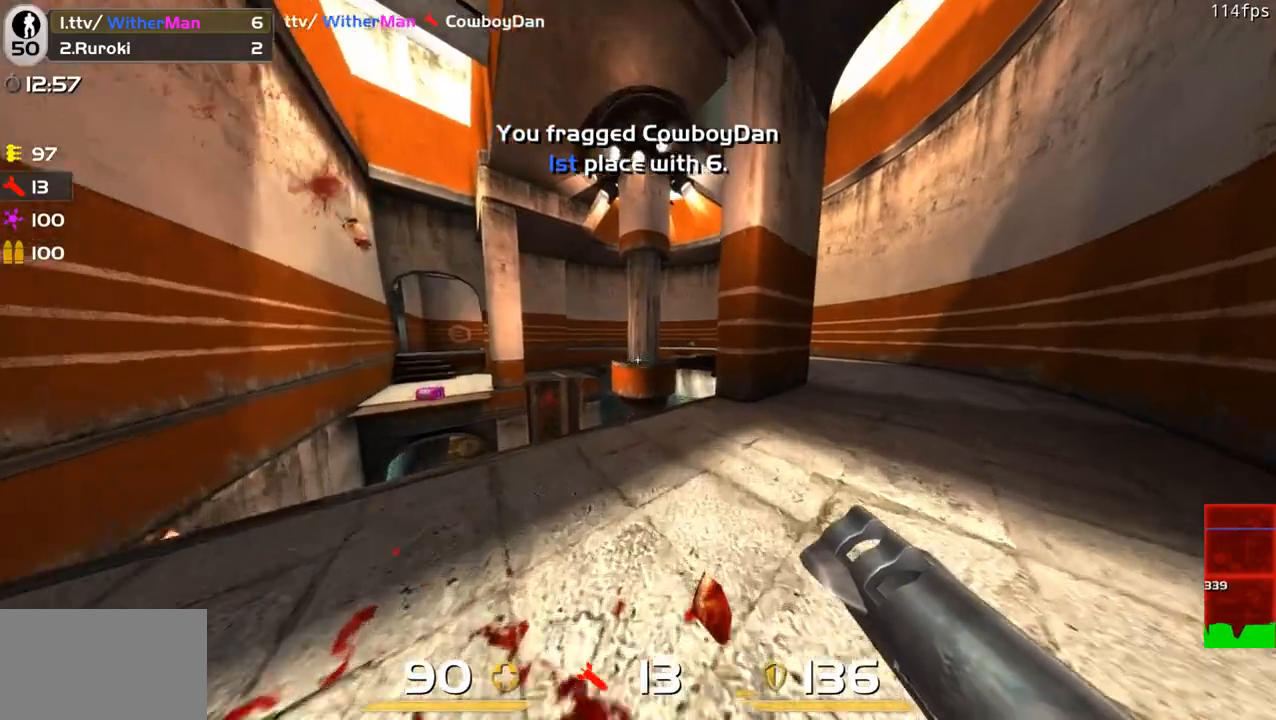
{"keys": ["a", "w"], "mouse": [], "events": [[167, "space", "down"], [350, "a", "down"], [350, "space", "up"], [400, "d", "up"]]}
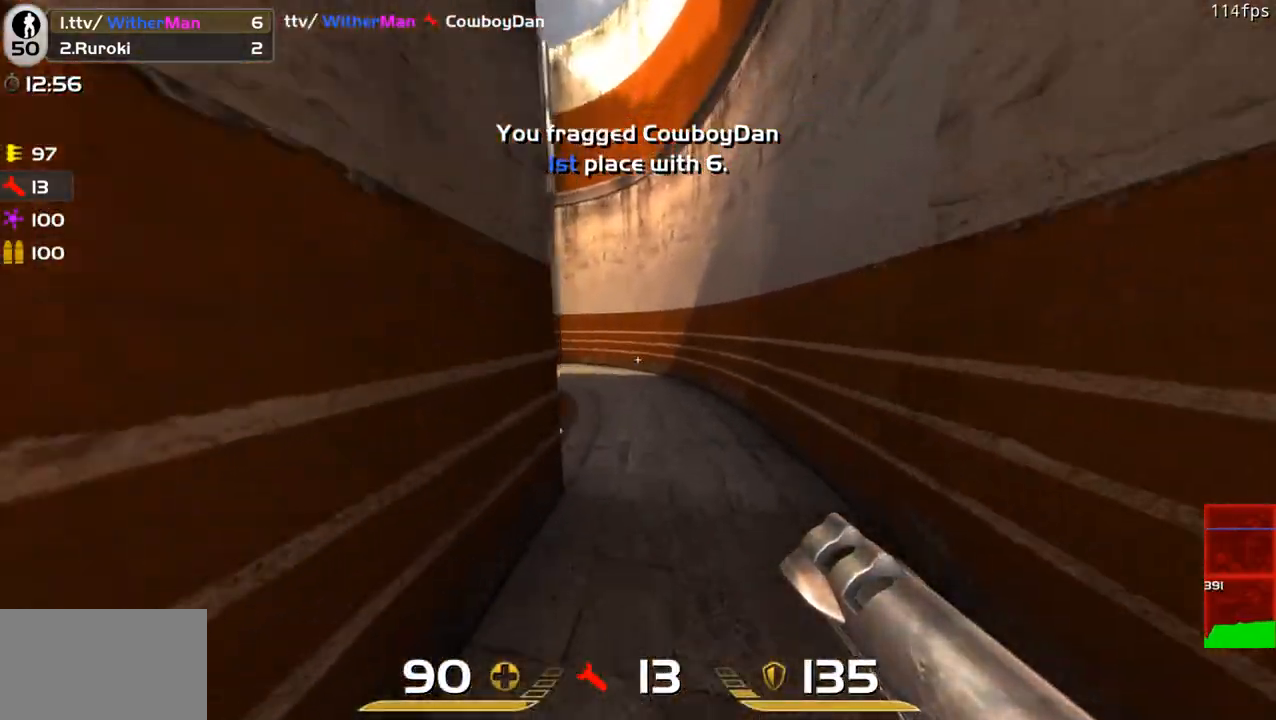
{"keys": ["a", "space", "w"], "mouse": [], "events": [[417, "space", "down"]]}
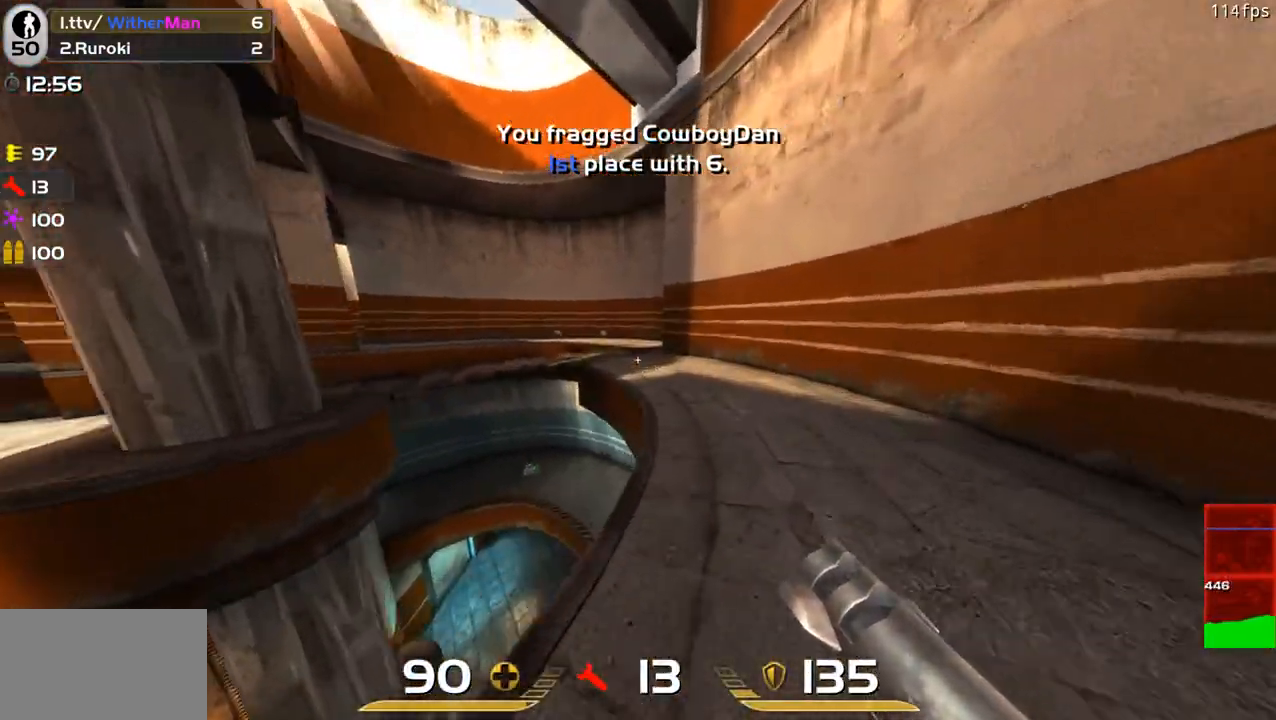
{"keys": ["a", "w"], "mouse": [], "events": [[50, "space", "up"]]}
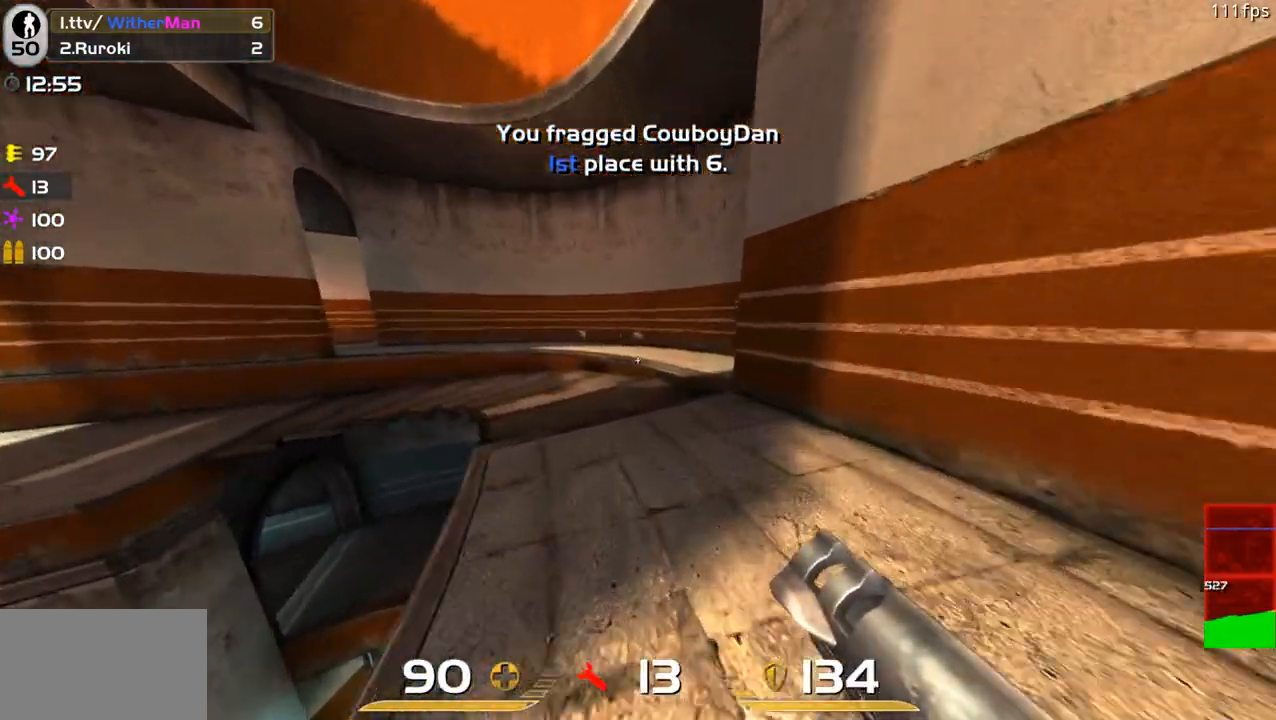
{"keys": ["d", "w"], "mouse": [], "events": [[67, "space", "down"], [217, "a", "up"], [267, "space", "up"], [267, "w", "up"], [300, "d", "down"], [450, "w", "down"]]}
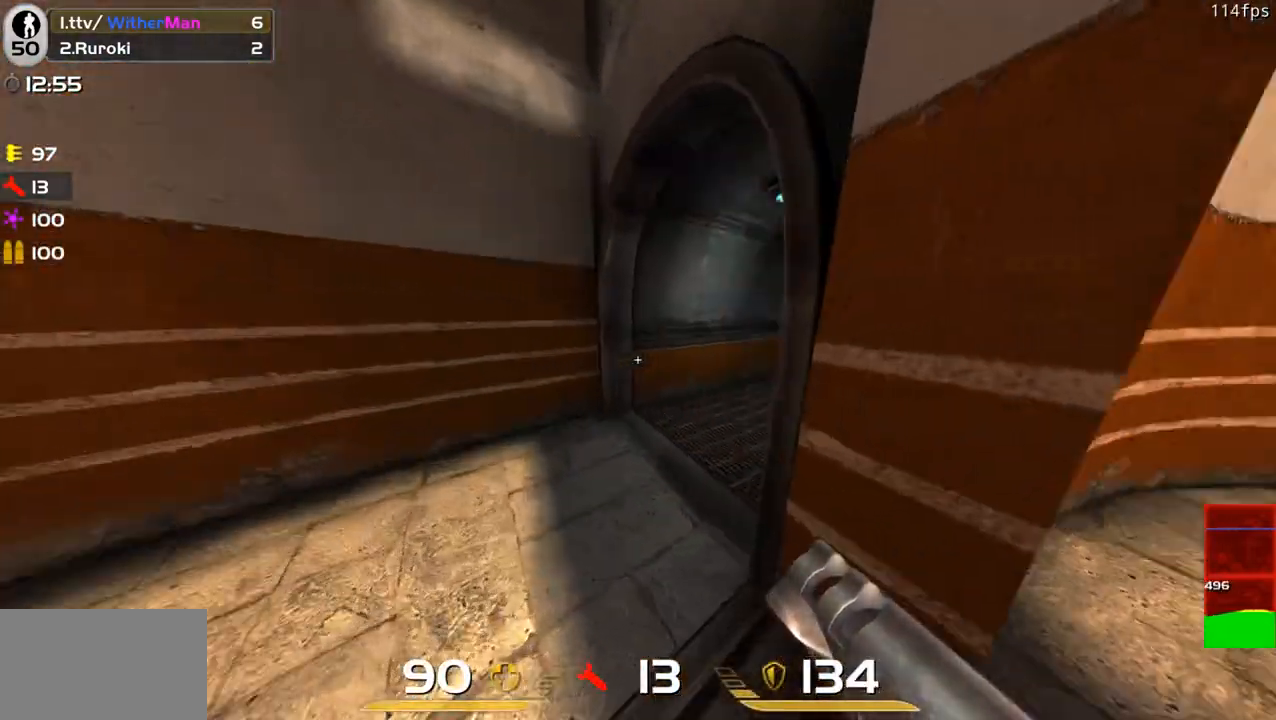
{"keys": ["d", "w"], "mouse": [], "events": [[83, "d", "up"], [133, "d", "down"]]}
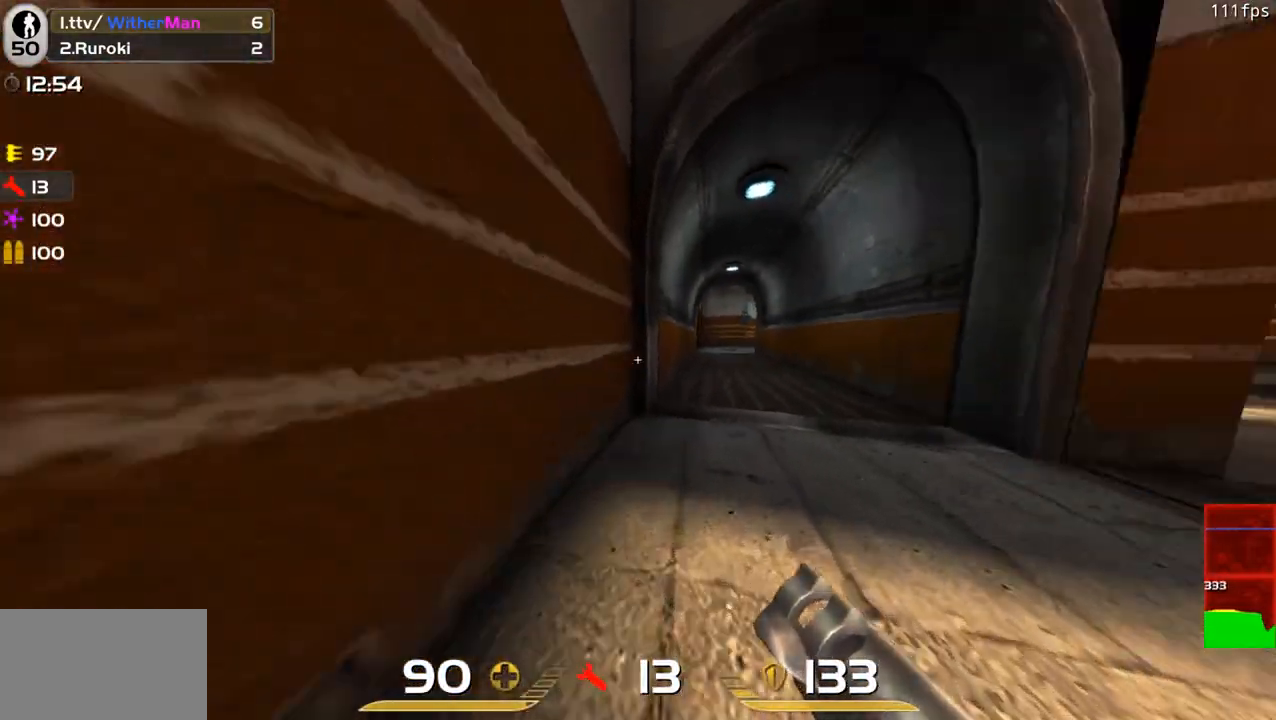
{"keys": ["a", "d", "w"], "mouse": [], "events": [[50, "space", "down"], [250, "a", "down"], [250, "space", "up"], [333, "d", "up"], [483, "d", "down"]]}
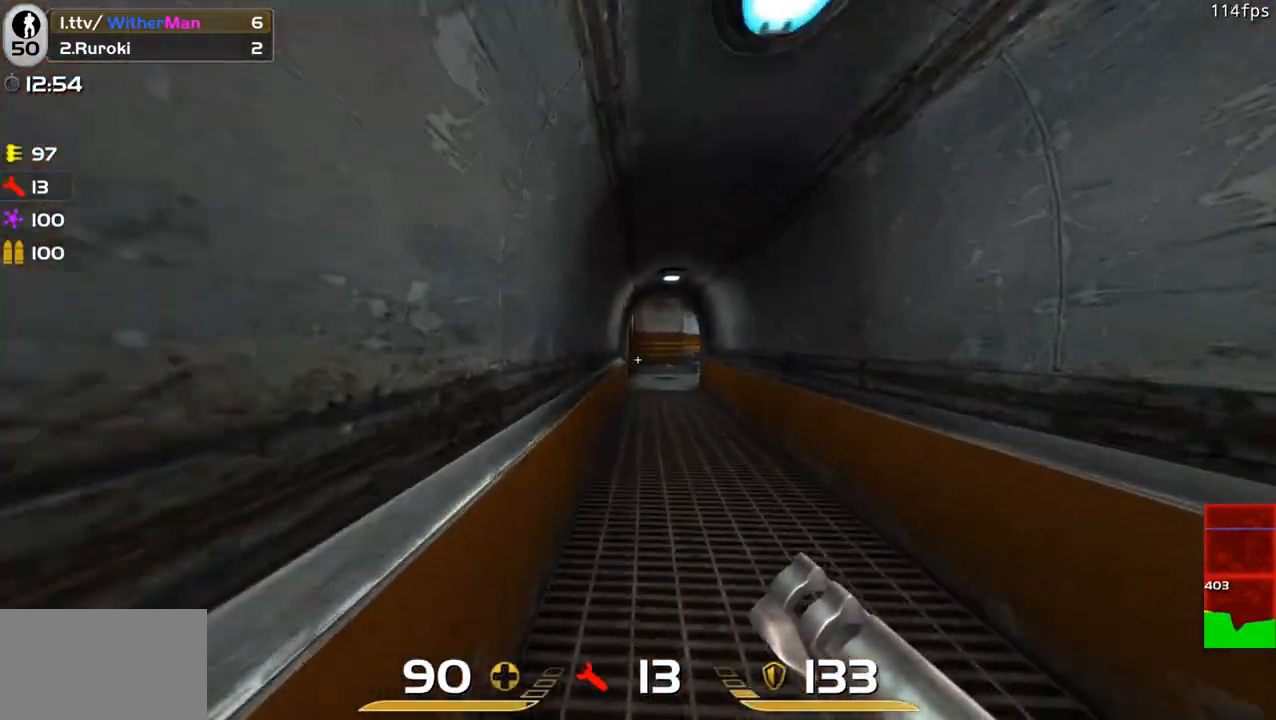
{"keys": ["a", "d", "w"], "mouse": [], "events": [[17, "a", "up"], [117, "space", "down"], [350, "space", "up"], [500, "a", "down"]]}
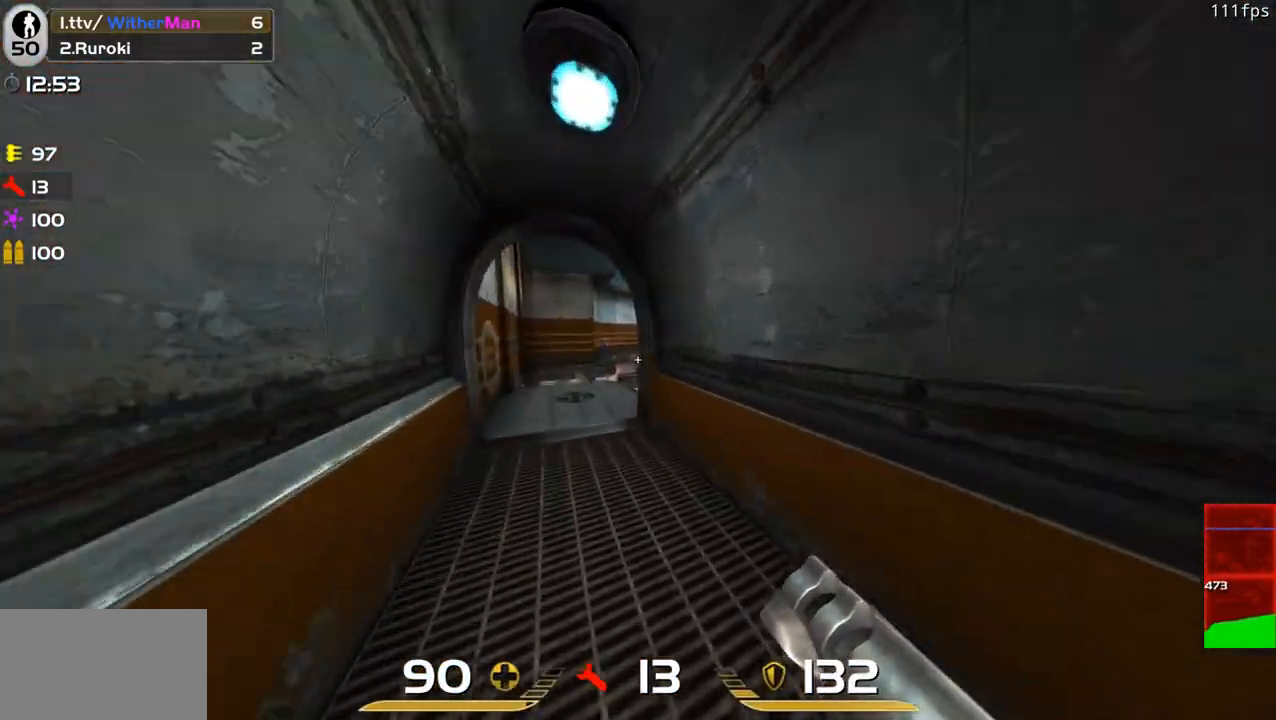
{"keys": ["a", "w"], "mouse": [], "events": [[50, "d", "up"], [367, "a", "up"], [467, "a", "down"]]}
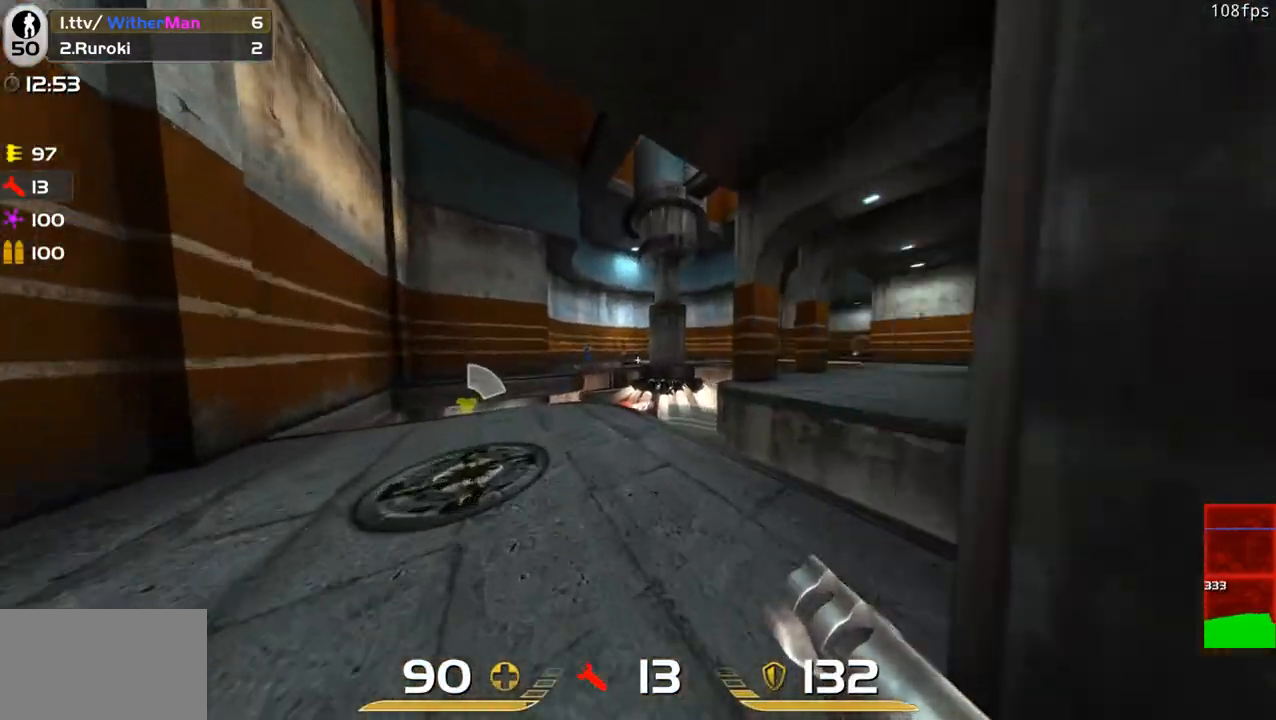
{"keys": ["d"], "mouse": [], "events": [[83, "mouse_left", "down"], [200, "mouse_left", "up"], [250, "a", "up"], [250, "mouse_left", "down"], [300, "d", "down"], [383, "mouse_left", "up"], [483, "w", "up"]]}
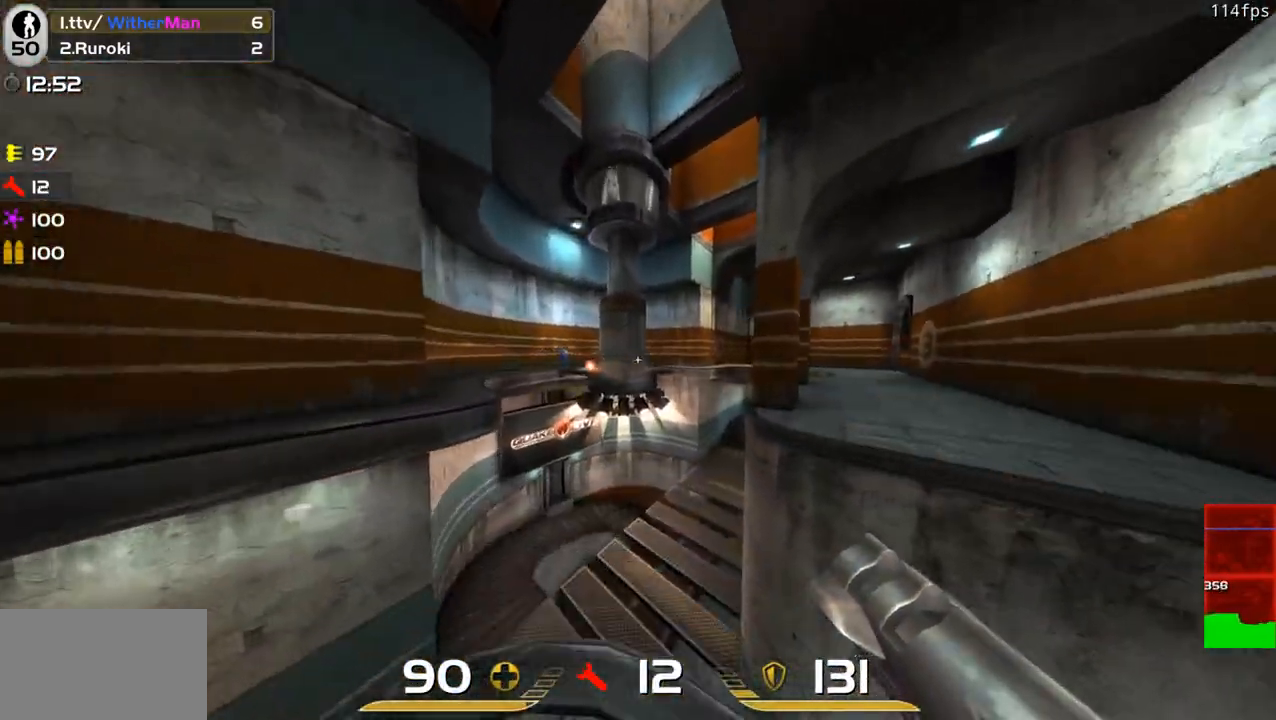
{"keys": ["d", "s"], "mouse": [], "events": [[33, "space", "down"], [267, "space", "up"], [350, "s", "down"]]}
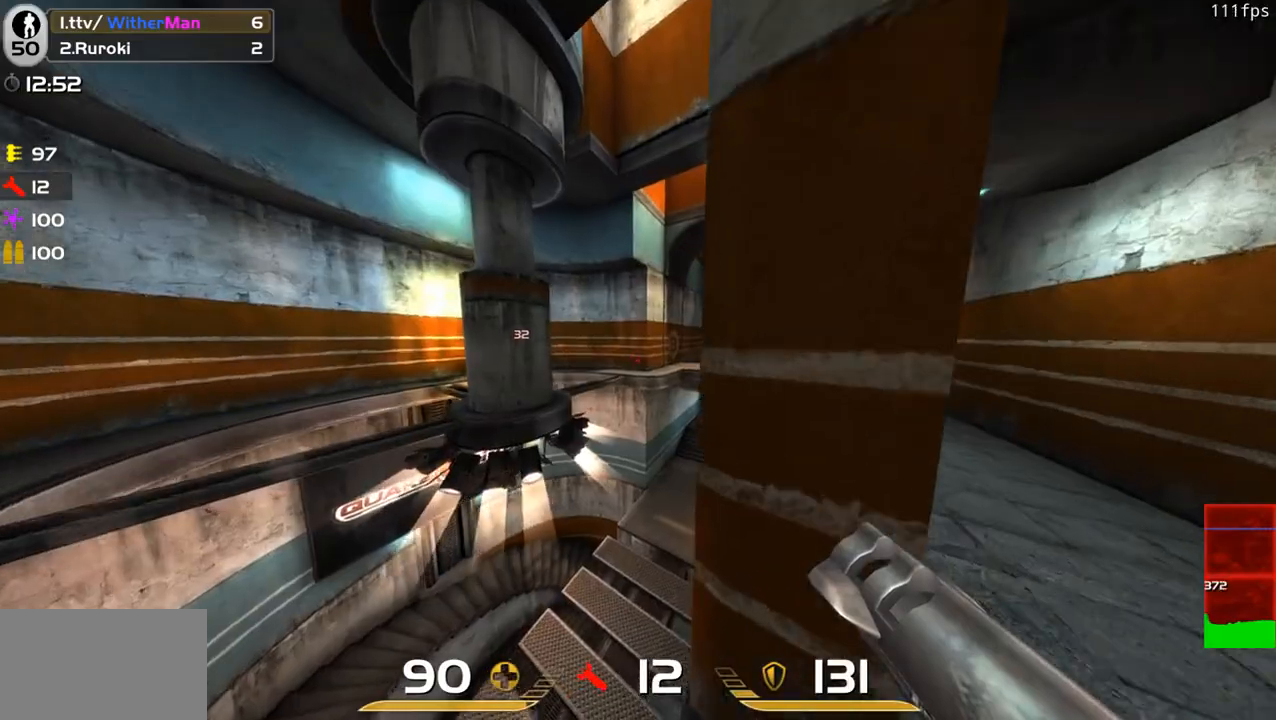
{"keys": ["d", "w"], "mouse": [], "events": [[233, "s", "up"], [417, "w", "down"]]}
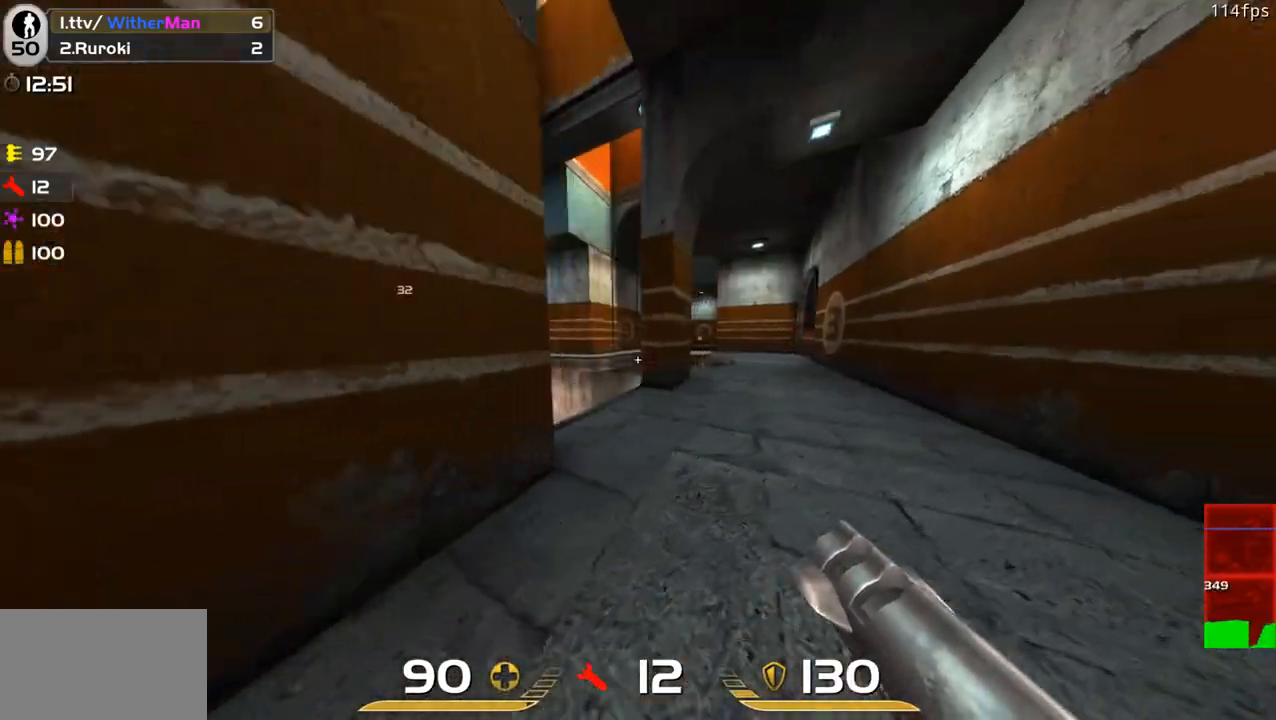
{"keys": ["a"], "mouse": ["left"], "events": [[50, "d", "up"], [150, "a", "down"], [333, "a", "up"], [333, "d", "down"], [333, "w", "up"], [433, "a", "down"], [483, "d", "up"], [483, "mouse_left", "down"]]}
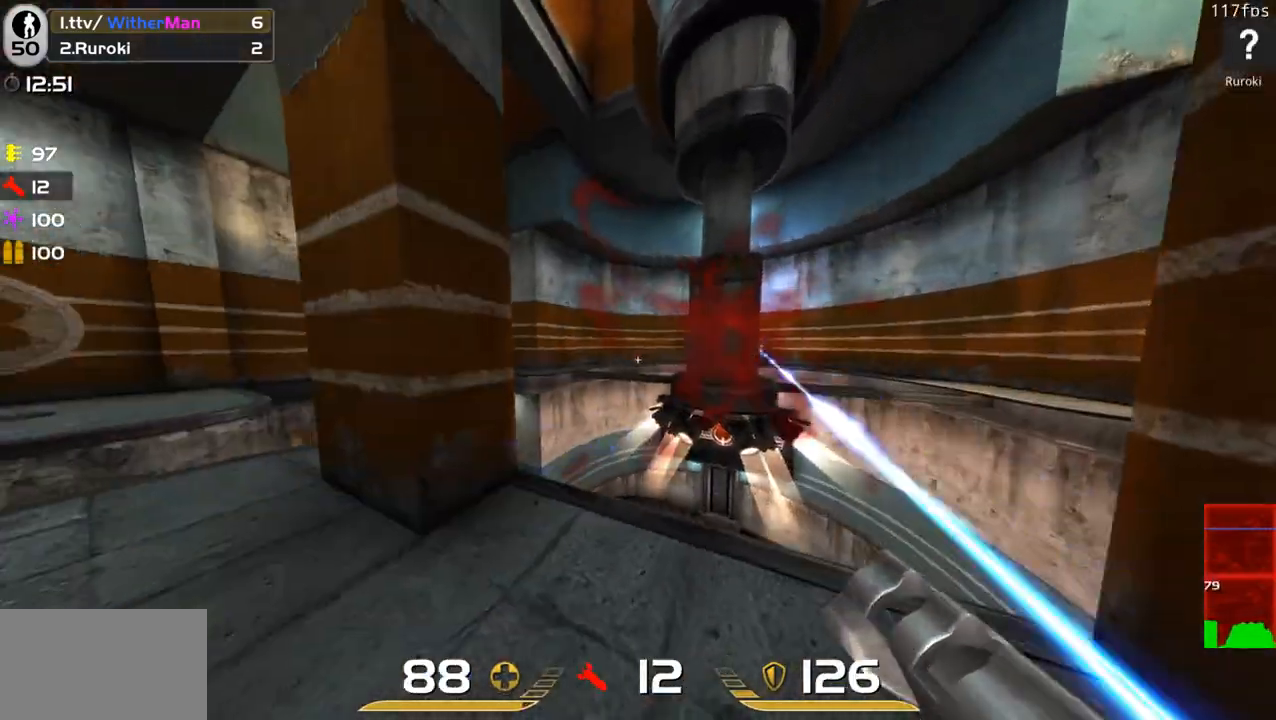
{"keys": [], "mouse": [], "events": [[33, "mouse_left", "up"], [67, "w", "down"], [117, "a", "up"], [117, "d", "down"], [167, "w", "up"], [267, "s", "down"], [300, "d", "up"], [400, "a", "down"], [450, "s", "up"], [500, "a", "up"]]}
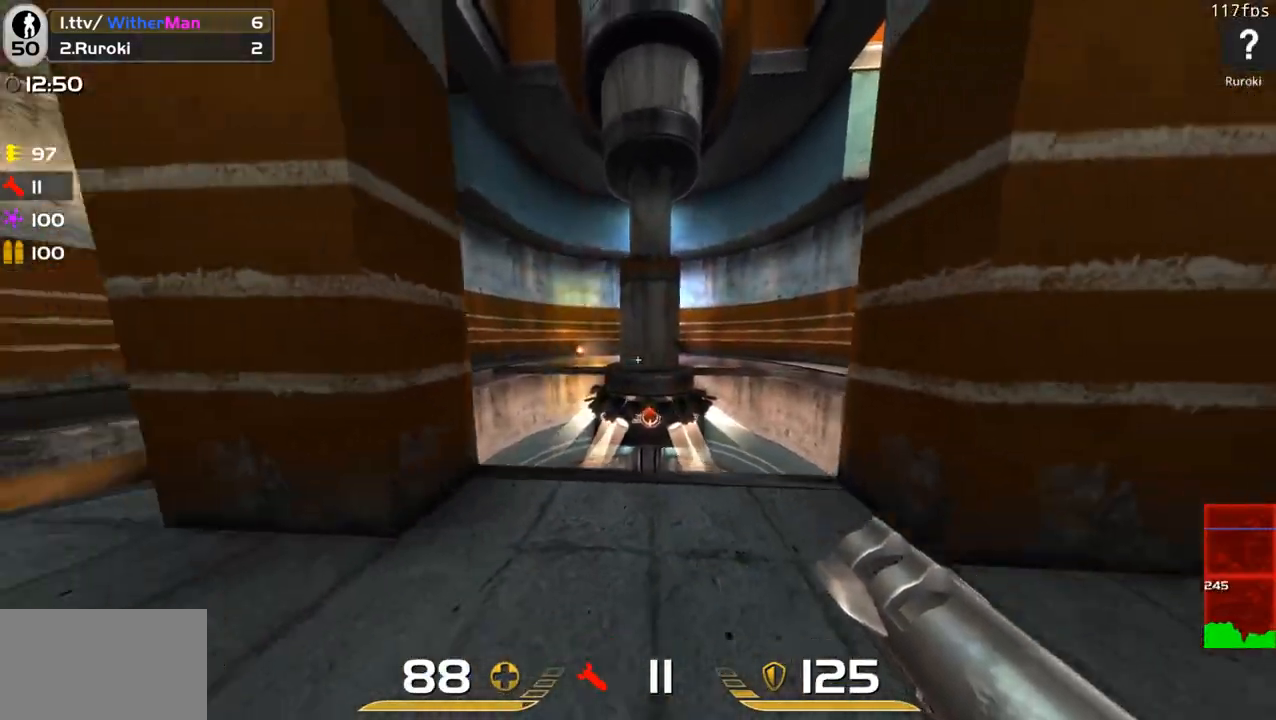
{"keys": ["a"], "mouse": [], "events": [[33, "w", "down"], [233, "d", "down"], [283, "w", "up"], [317, "s", "down"], [367, "d", "up"], [367, "mouse_left", "down"], [417, "a", "down"], [417, "mouse_left", "up"], [467, "s", "up"]]}
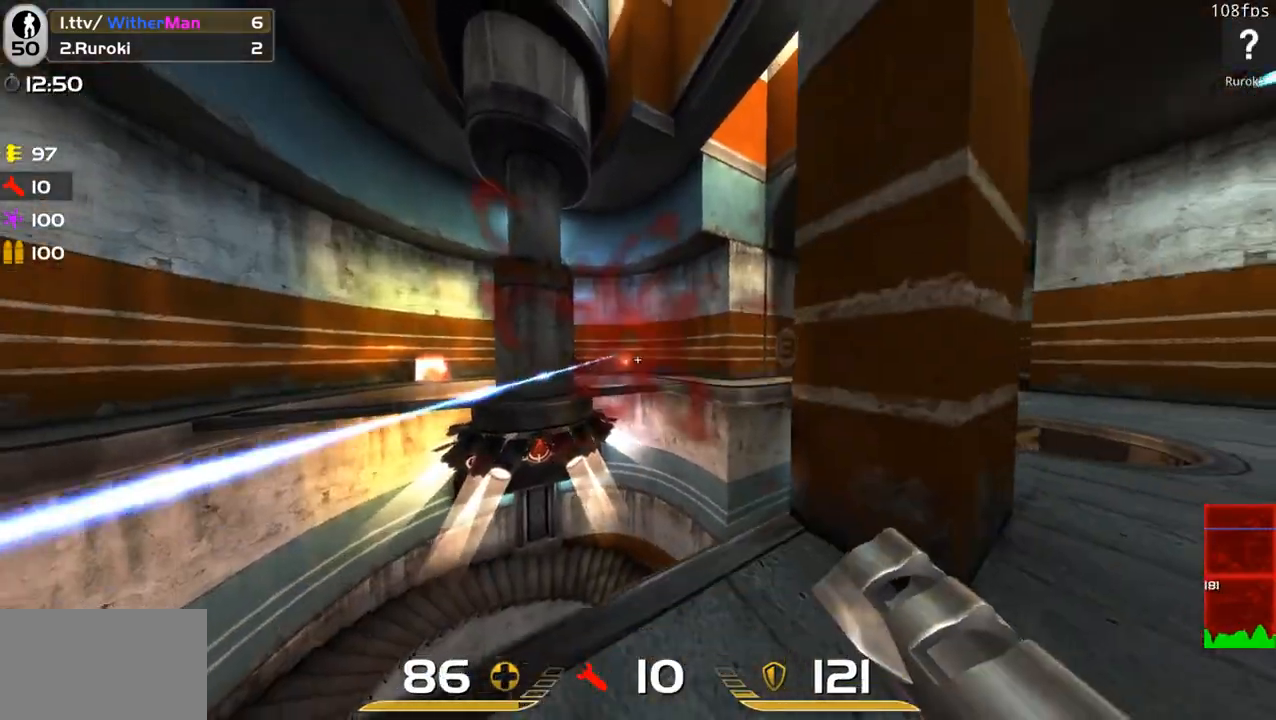
{"keys": [], "mouse": [], "events": [[17, "a", "up"], [17, "d", "down"], [150, "a", "down"], [150, "d", "up"], [250, "a", "up"], [300, "d", "down"], [383, "w", "down"], [433, "d", "up"], [483, "w", "up"]]}
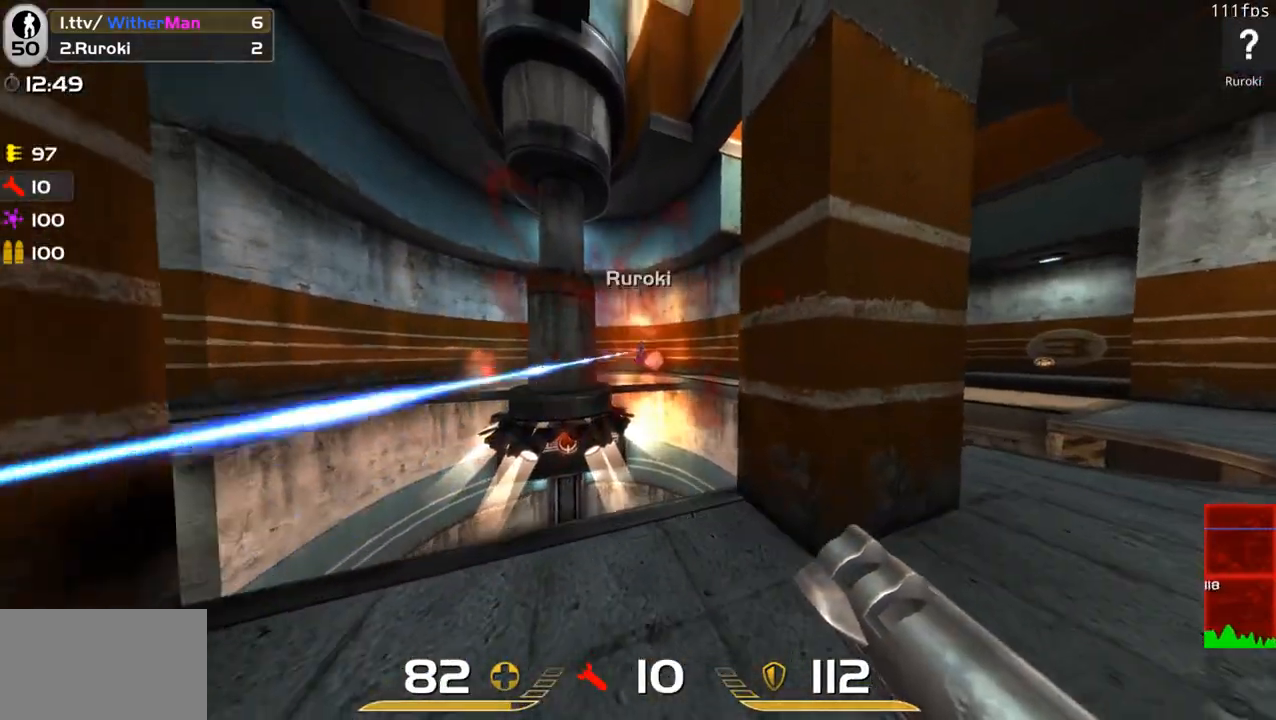
{"keys": ["d", "s"], "mouse": [], "events": [[67, "s", "down"], [167, "mouse_left", "down"], [217, "a", "down"], [217, "s", "up"], [267, "w", "down"], [317, "a", "up"], [317, "mouse_left", "up"], [350, "d", "down"], [400, "w", "up"], [500, "s", "down"]]}
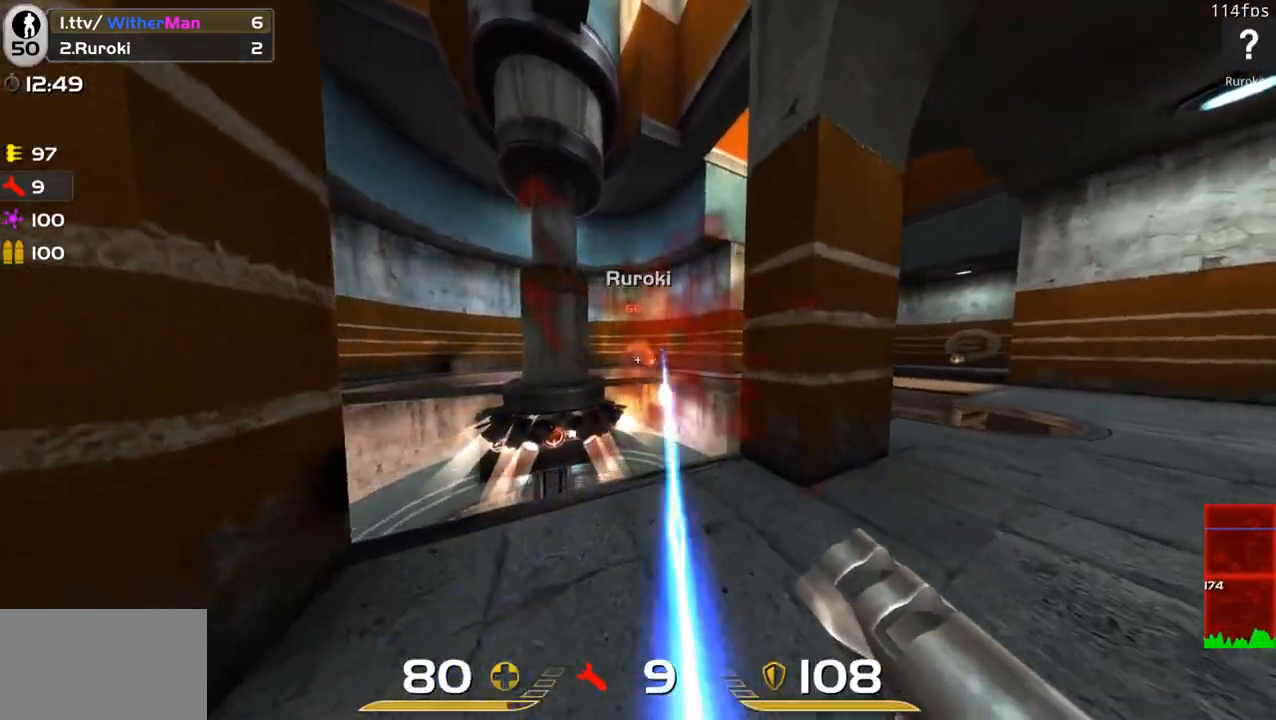
{"keys": ["d", "w"], "mouse": [], "events": [[83, "s", "up"], [183, "d", "up"], [183, "w", "down"], [233, "a", "down"], [317, "w", "up"], [367, "a", "up"], [367, "d", "down"], [367, "w", "down"]]}
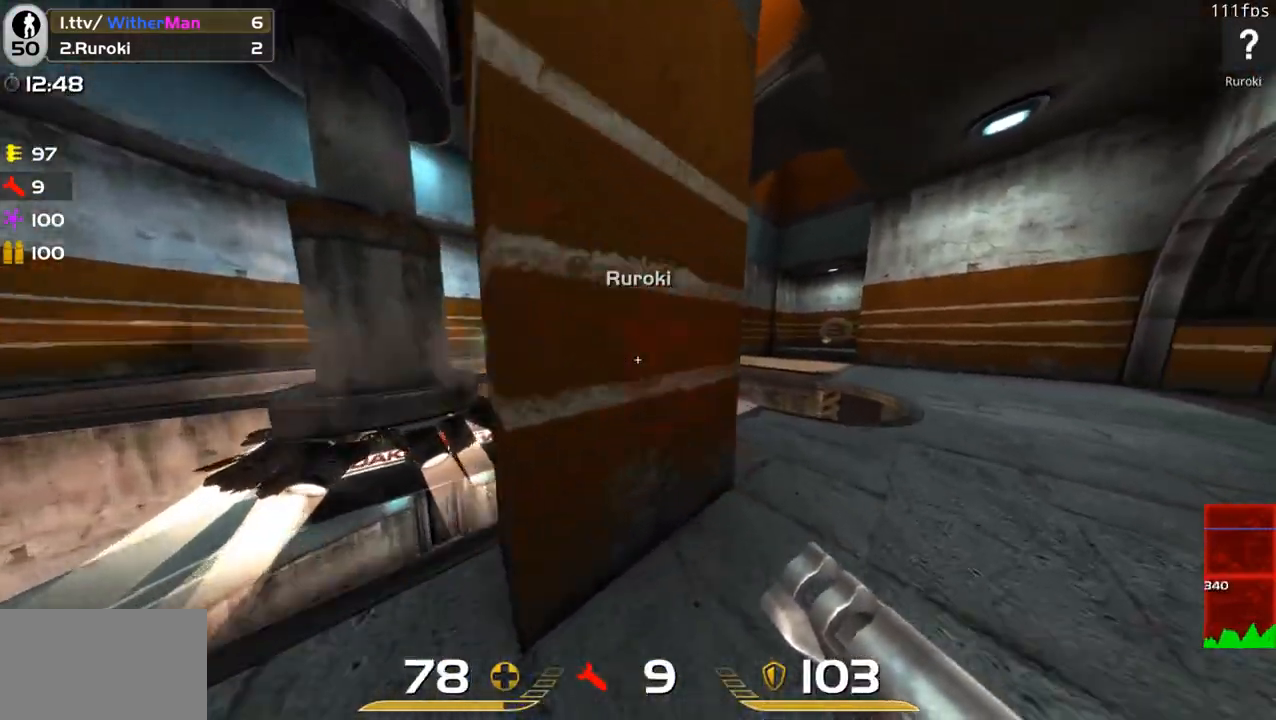
{"keys": ["d"], "mouse": [], "events": [[150, "w", "up"], [200, "mouse_left", "down"], [200, "s", "down"], [250, "d", "up"], [283, "a", "down"], [283, "mouse_left", "up"], [333, "s", "up"], [433, "a", "up"], [433, "d", "down"]]}
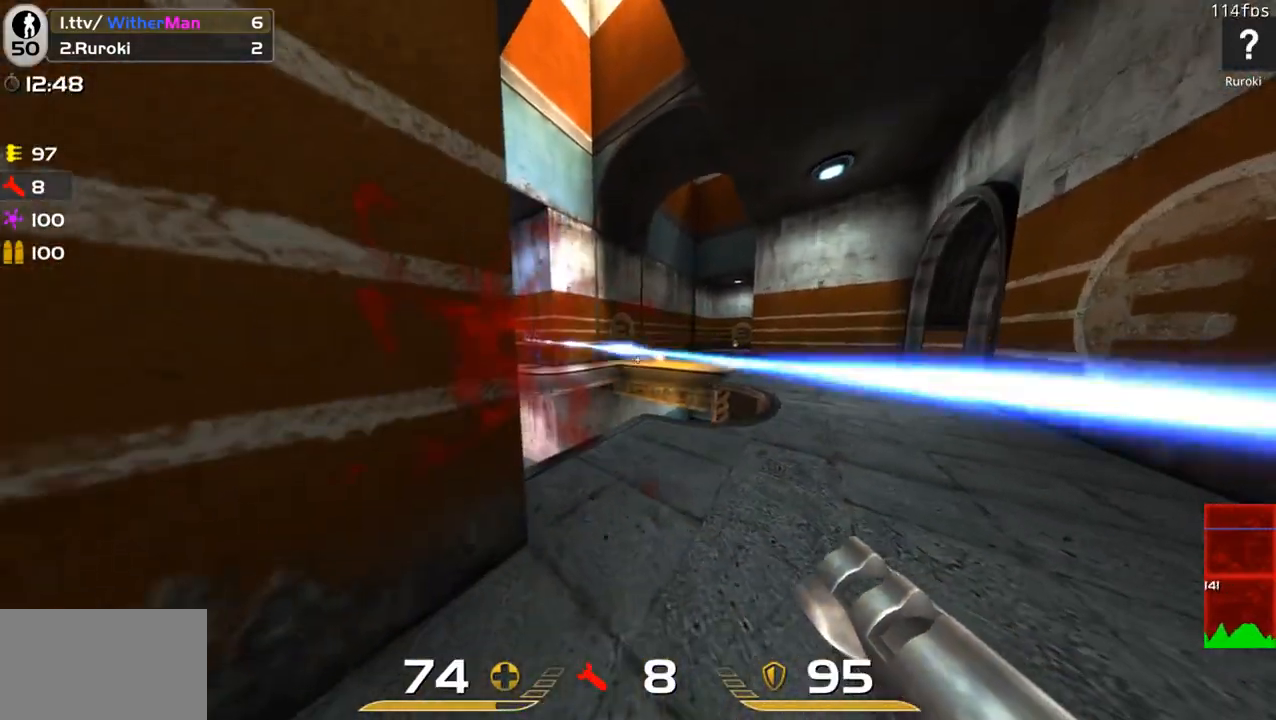
{"keys": ["a", "space", "w"], "mouse": [], "events": [[33, "w", "down"], [117, "d", "up"], [350, "a", "down"], [500, "space", "down"]]}
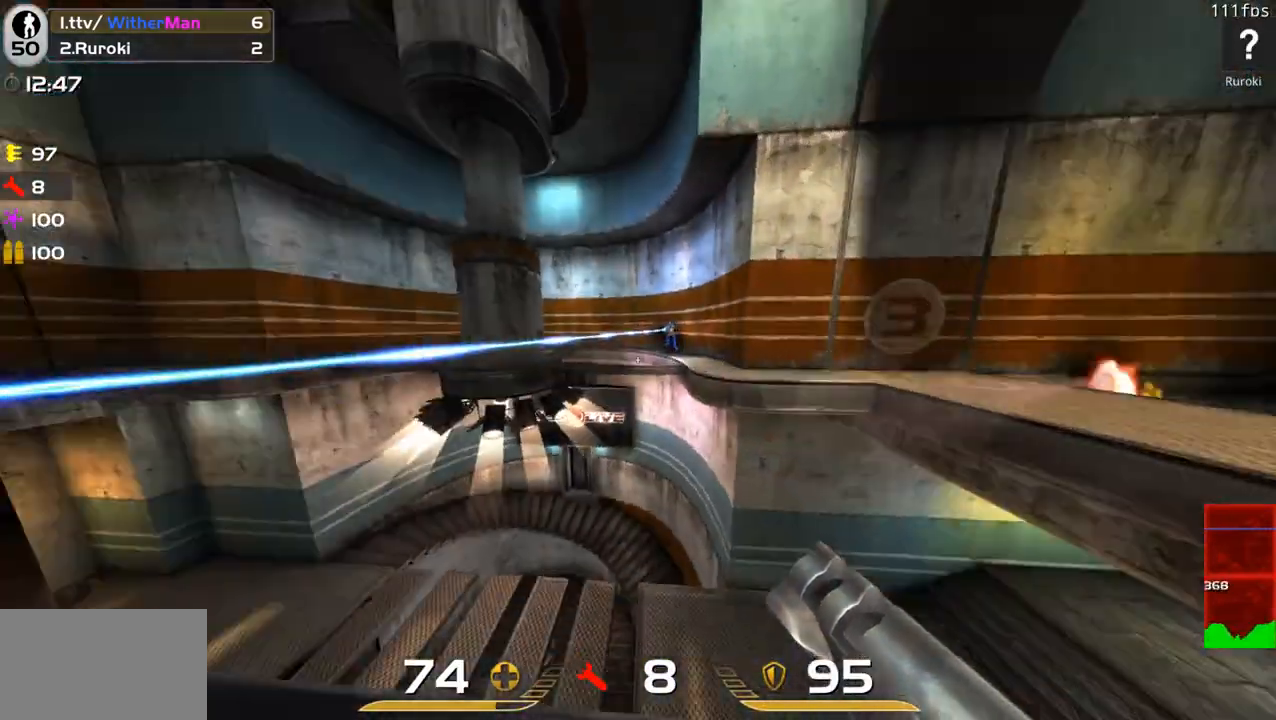
{"keys": ["d"], "mouse": [], "events": [[50, "a", "up"], [50, "mouse_left", "down"], [83, "d", "down"], [133, "mouse_left", "up"], [133, "space", "up"], [467, "w", "up"]]}
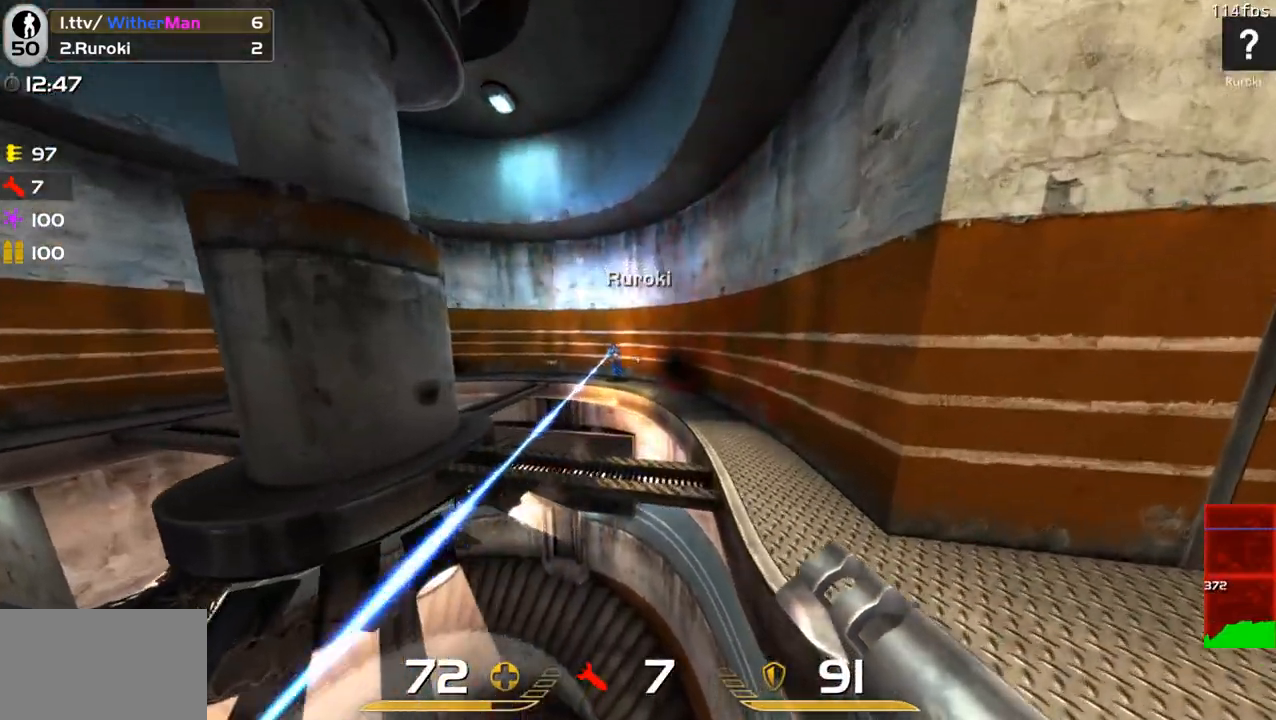
{"keys": ["d", "w"], "mouse": [], "events": [[200, "w", "down"], [383, "mouse_left", "down"], [483, "mouse_left", "up"]]}
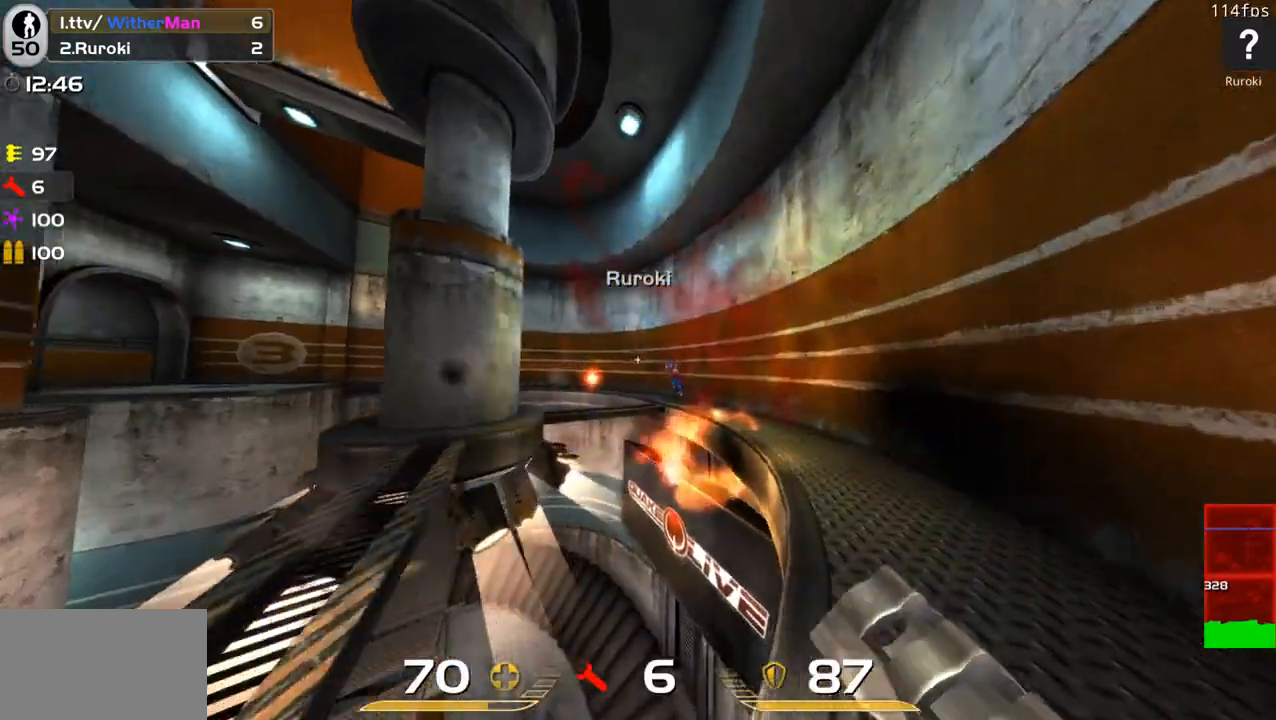
{"keys": ["w"], "mouse": [], "events": [[300, "d", "up"]]}
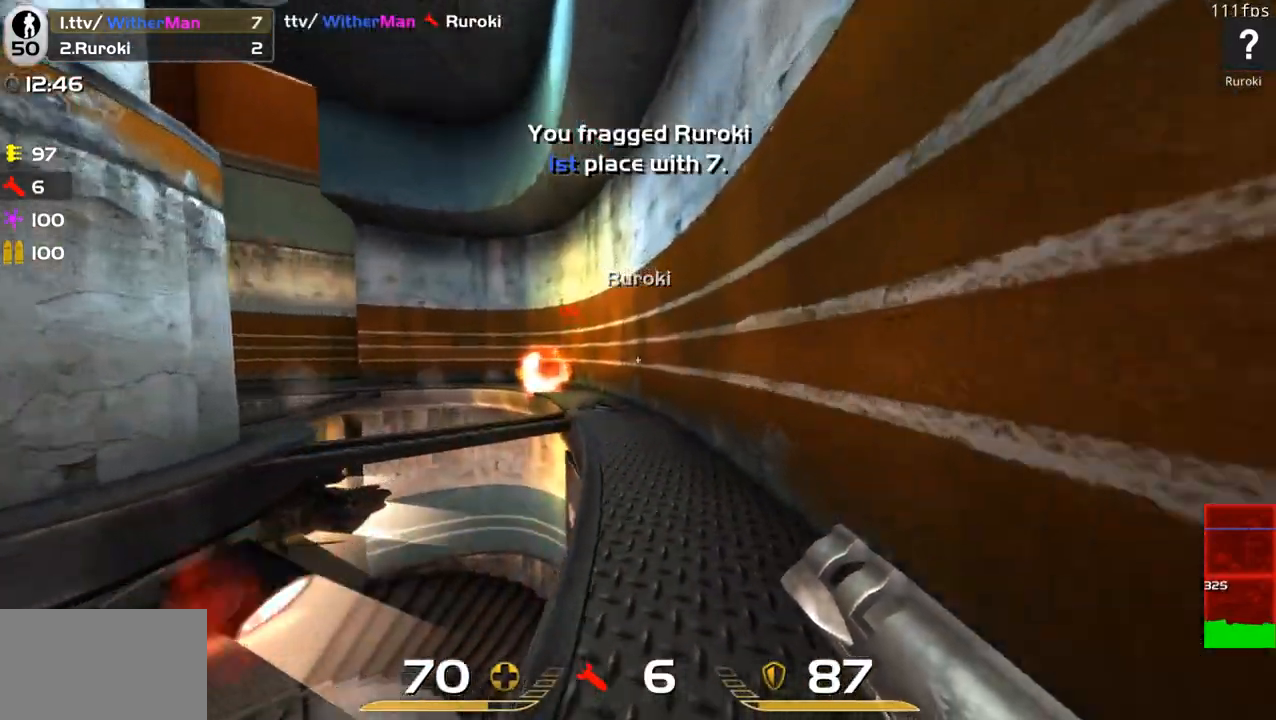
{"keys": ["w"], "mouse": [], "events": [[183, "a", "down"], [233, "a", "up"]]}
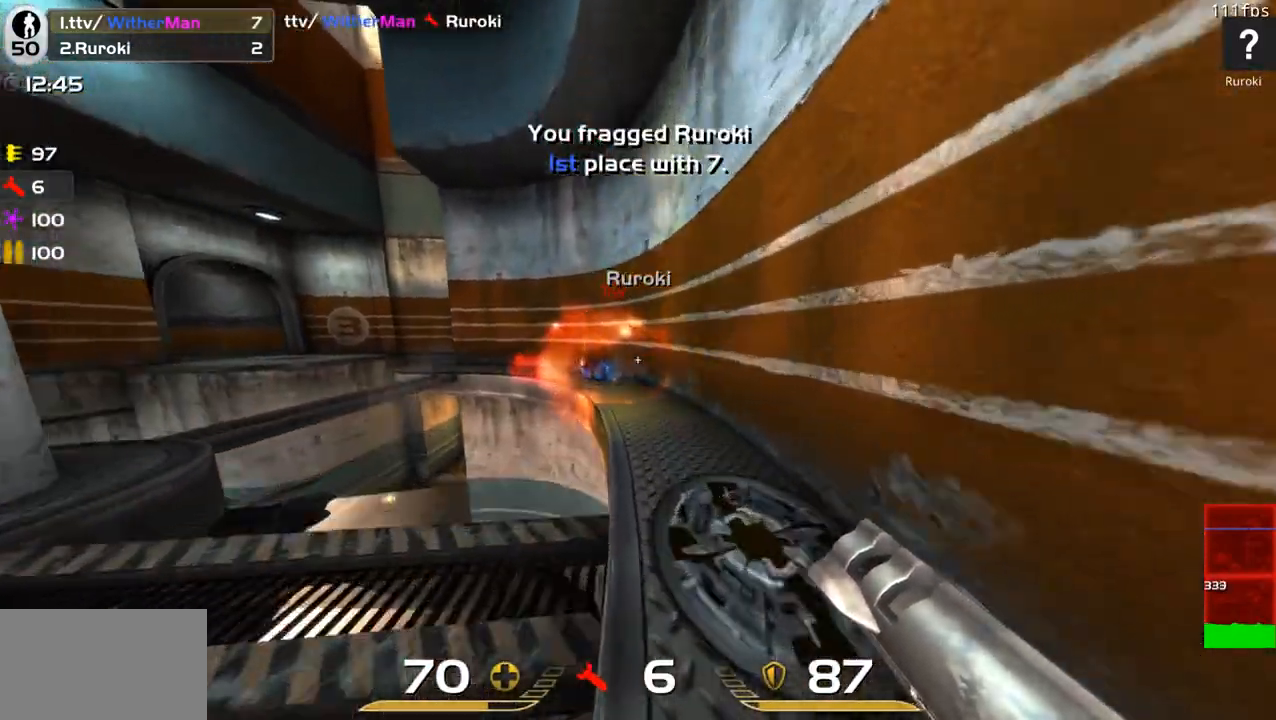
{"keys": ["a"], "mouse": [], "events": [[17, "d", "down"], [150, "d", "up"], [200, "a", "down"], [200, "w", "up"], [283, "s", "down"], [483, "s", "up"]]}
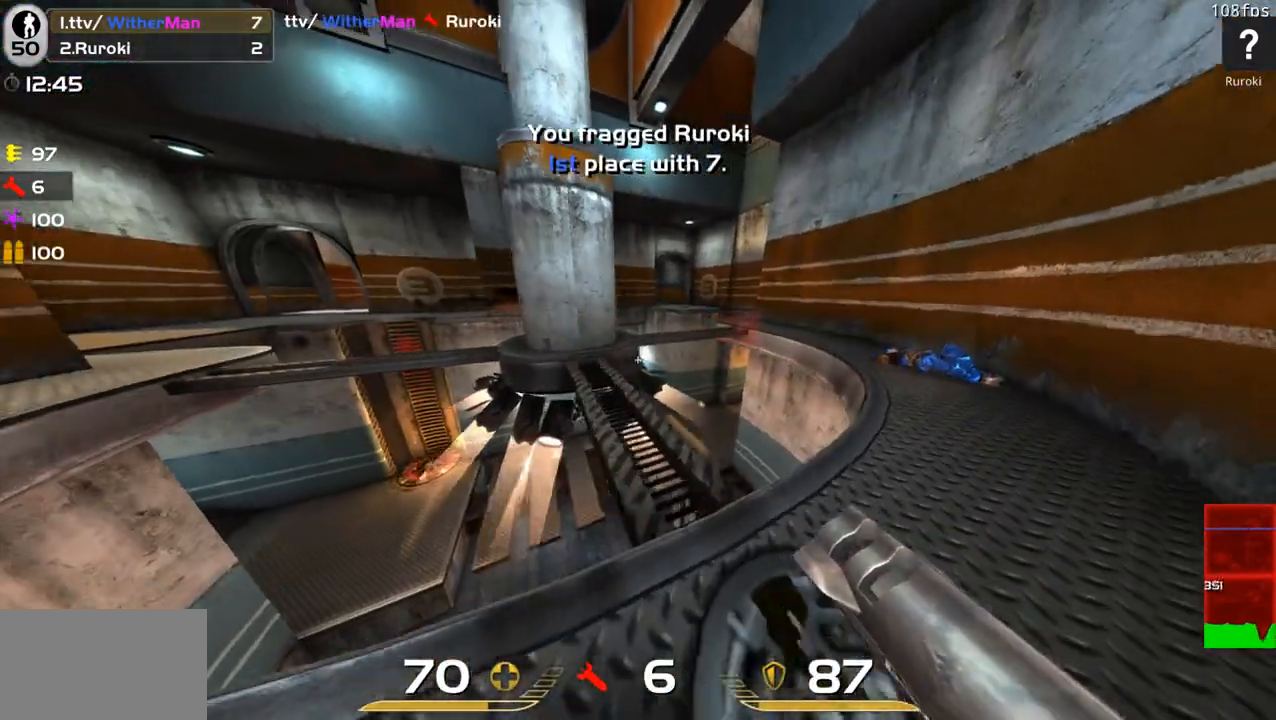
{"keys": ["d"], "mouse": [], "events": [[167, "a", "up"], [167, "s", "down"], [217, "d", "down"], [300, "s", "up"]]}